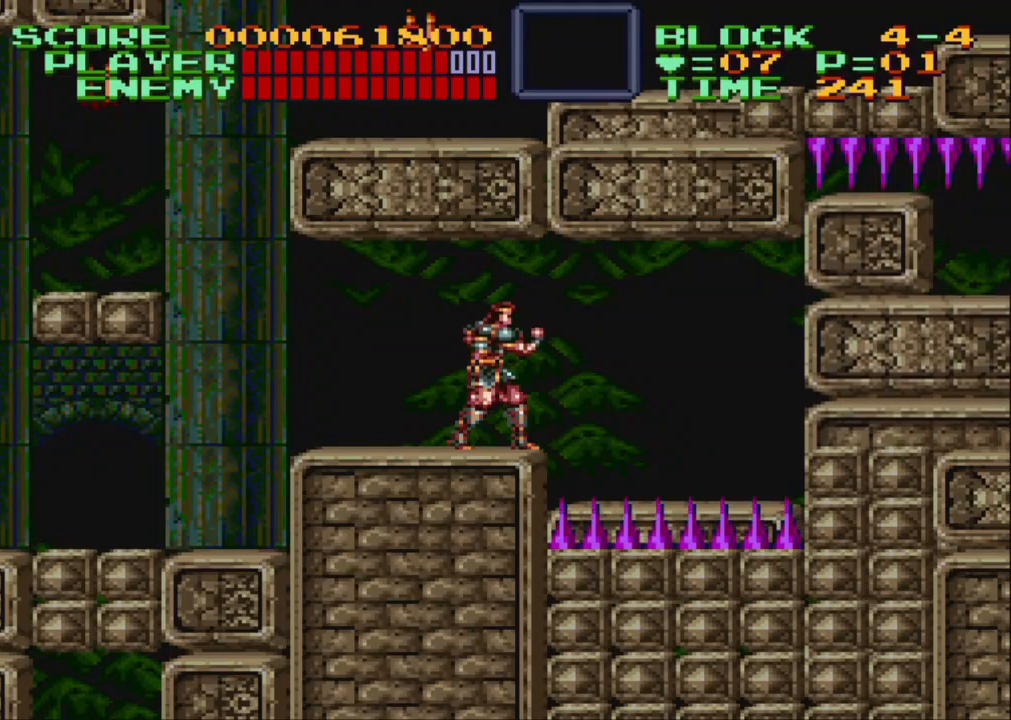
Gameplay with a controller (Nintendo layout); each line is a JSON object with the inputs held at the frame after it. "events" lists button and stick changes between this image and that frame as [ms after this image, input, new state], when the widget could be followed in between. Not read: L3 R3.
{"buttons": [], "events": [[67, "DPAD_DOWN", "up"], [133, "DPAD_DOWN", "down"], [200, "DPAD_DOWN", "up"], [283, "DPAD_DOWN", "down"], [333, "DPAD_DOWN", "up"], [433, "DPAD_DOWN", "down"], [483, "DPAD_DOWN", "up"]]}
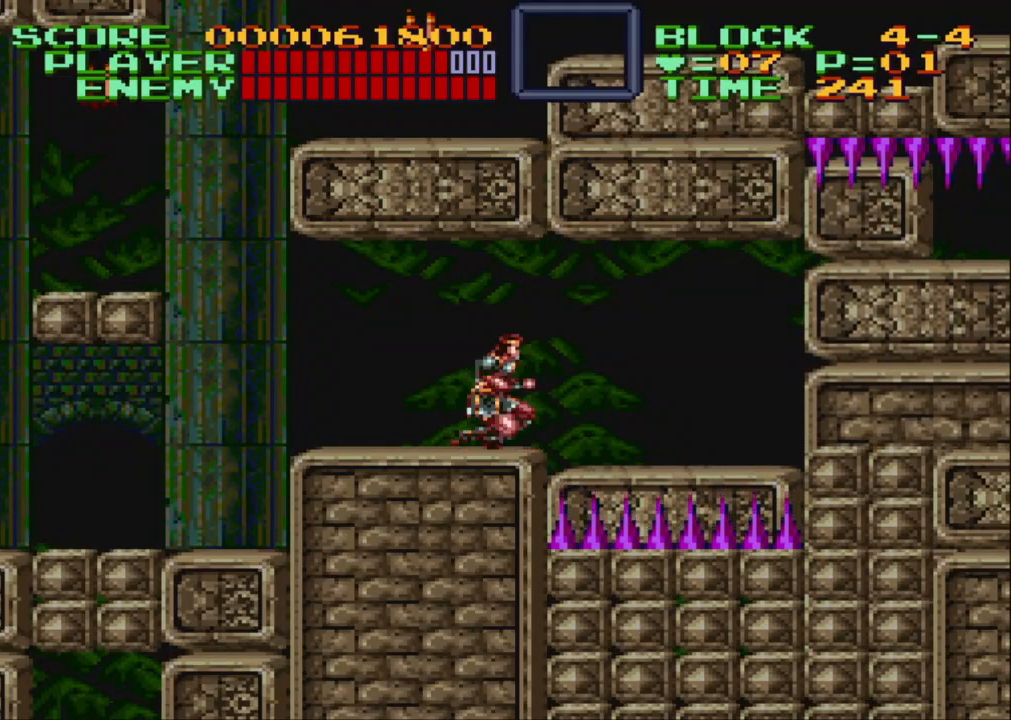
{"buttons": [], "events": [[83, "DPAD_DOWN", "down"], [83, "DPAD_RIGHT", "down"], [133, "DPAD_DOWN", "up"], [133, "DPAD_RIGHT", "up"], [233, "DPAD_DOWN", "down"], [233, "DPAD_RIGHT", "down"], [283, "DPAD_DOWN", "up"], [283, "DPAD_RIGHT", "up"], [383, "DPAD_DOWN", "down"], [450, "DPAD_DOWN", "up"]]}
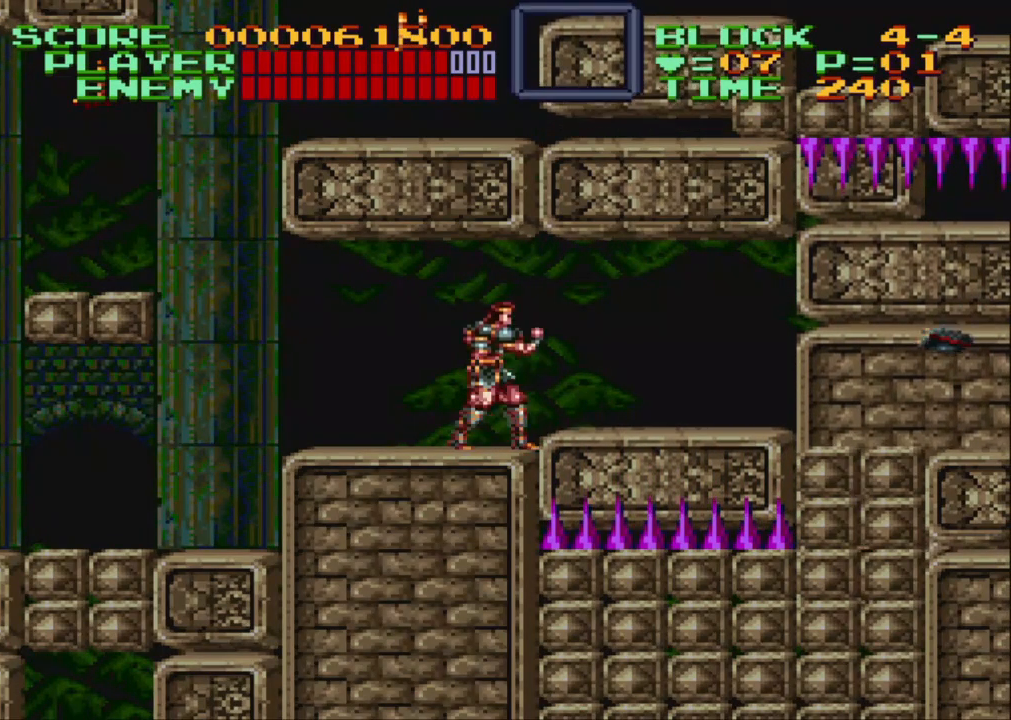
{"buttons": ["DPAD_DOWN"], "events": [[33, "DPAD_DOWN", "down"], [100, "DPAD_DOWN", "up"], [150, "DPAD_DOWN", "down"], [150, "DPAD_LEFT", "down"], [200, "DPAD_DOWN", "up"], [250, "DPAD_LEFT", "up"], [300, "DPAD_DOWN", "down"], [417, "DPAD_DOWN", "up"], [500, "DPAD_DOWN", "down"]]}
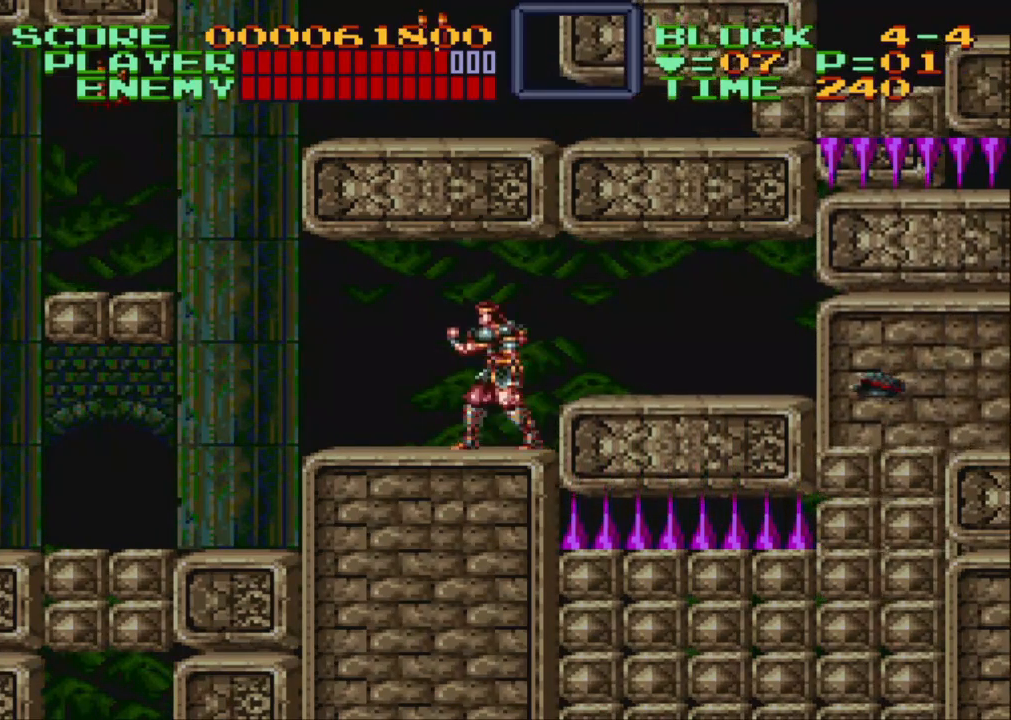
{"buttons": ["DPAD_DOWN"], "events": [[67, "DPAD_DOWN", "up"], [100, "DPAD_DOWN", "down"], [217, "DPAD_DOWN", "up"], [250, "DPAD_DOWN", "down"], [317, "DPAD_DOWN", "up"], [367, "DPAD_DOWN", "down"], [417, "DPAD_DOWN", "up"], [500, "DPAD_DOWN", "down"]]}
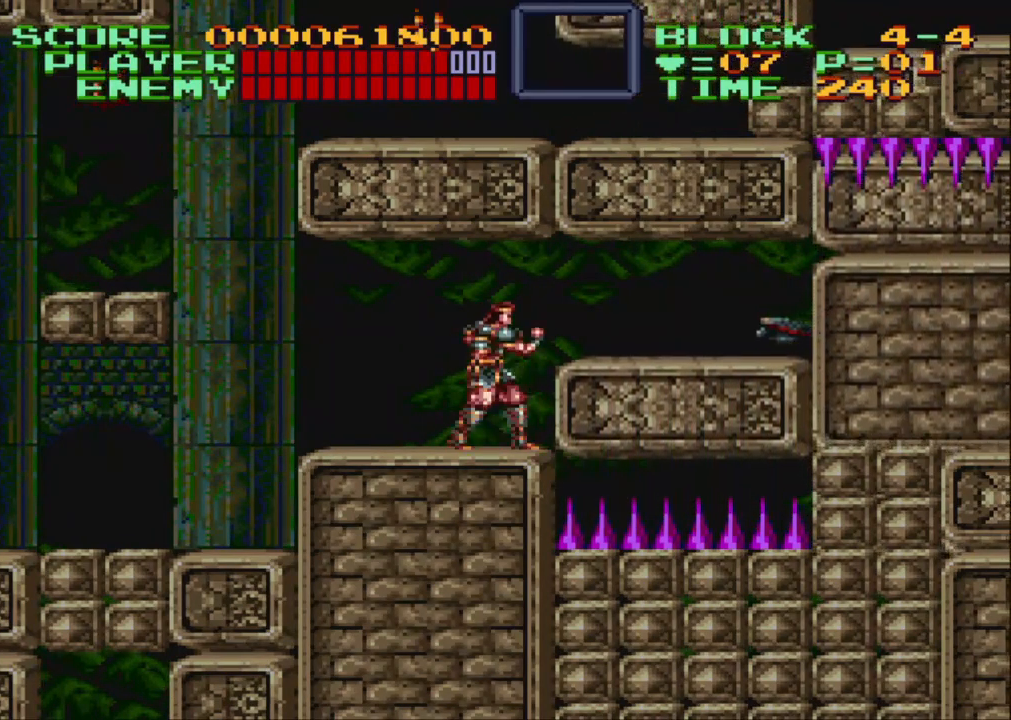
{"buttons": ["Y", "DPAD_DOWN"], "events": [[17, "DPAD_RIGHT", "down"], [50, "DPAD_RIGHT", "up"], [67, "DPAD_DOWN", "up"], [117, "DPAD_DOWN", "down"], [117, "DPAD_RIGHT", "down"], [217, "DPAD_RIGHT", "up"], [267, "DPAD_DOWN", "up"], [267, "Y", "down"], [367, "Y", "up"], [417, "Y", "down"], [433, "DPAD_DOWN", "down"]]}
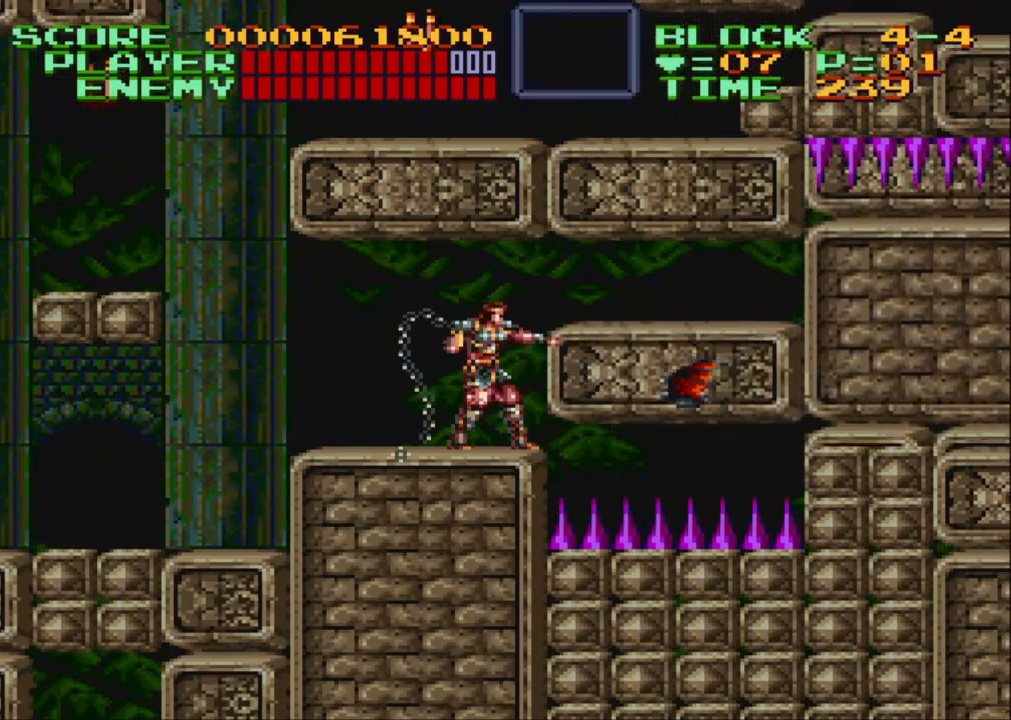
{"buttons": ["Y", "DPAD_DOWN"], "events": [[17, "Y", "up"], [67, "DPAD_DOWN", "up"], [67, "Y", "down"], [117, "DPAD_DOWN", "down"], [133, "Y", "up"], [183, "Y", "down"], [233, "DPAD_DOWN", "up"], [267, "Y", "up"], [283, "DPAD_DOWN", "down"], [333, "Y", "down"], [383, "DPAD_DOWN", "up"], [417, "Y", "up"], [450, "DPAD_DOWN", "down"], [483, "Y", "down"]]}
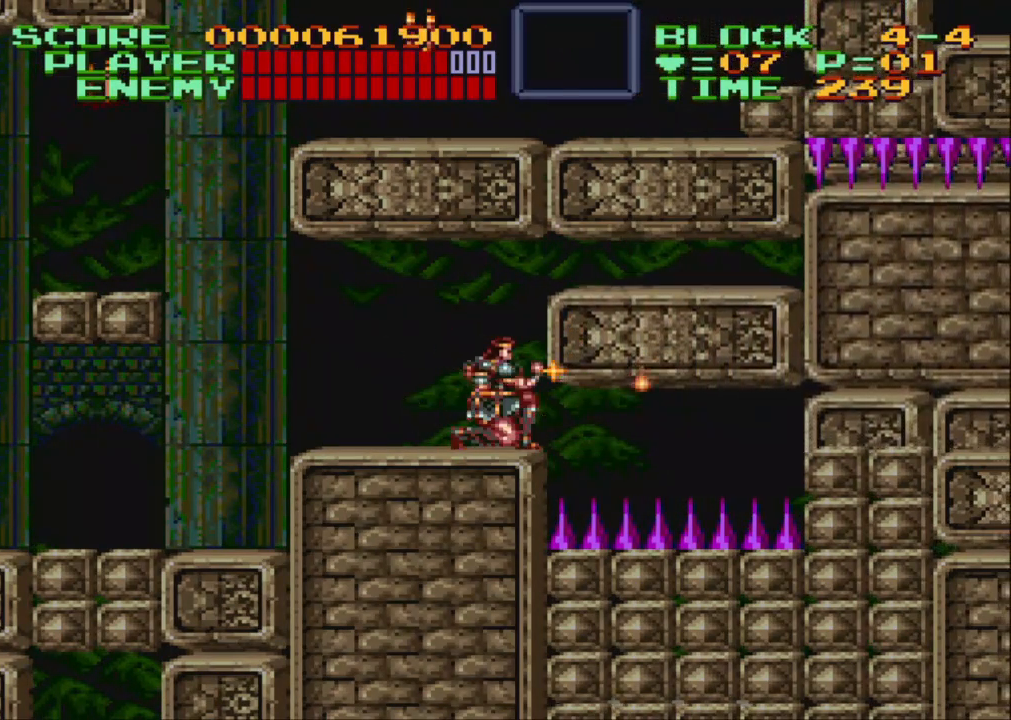
{"buttons": [], "events": [[33, "DPAD_DOWN", "up"], [67, "Y", "up"], [100, "DPAD_DOWN", "down"], [133, "Y", "down"], [200, "DPAD_DOWN", "up"], [200, "Y", "up"], [233, "DPAD_DOWN", "down"], [283, "Y", "down"], [333, "DPAD_DOWN", "up"], [350, "Y", "up"], [383, "Y", "down"], [433, "DPAD_DOWN", "down"], [500, "DPAD_DOWN", "up"], [500, "Y", "up"]]}
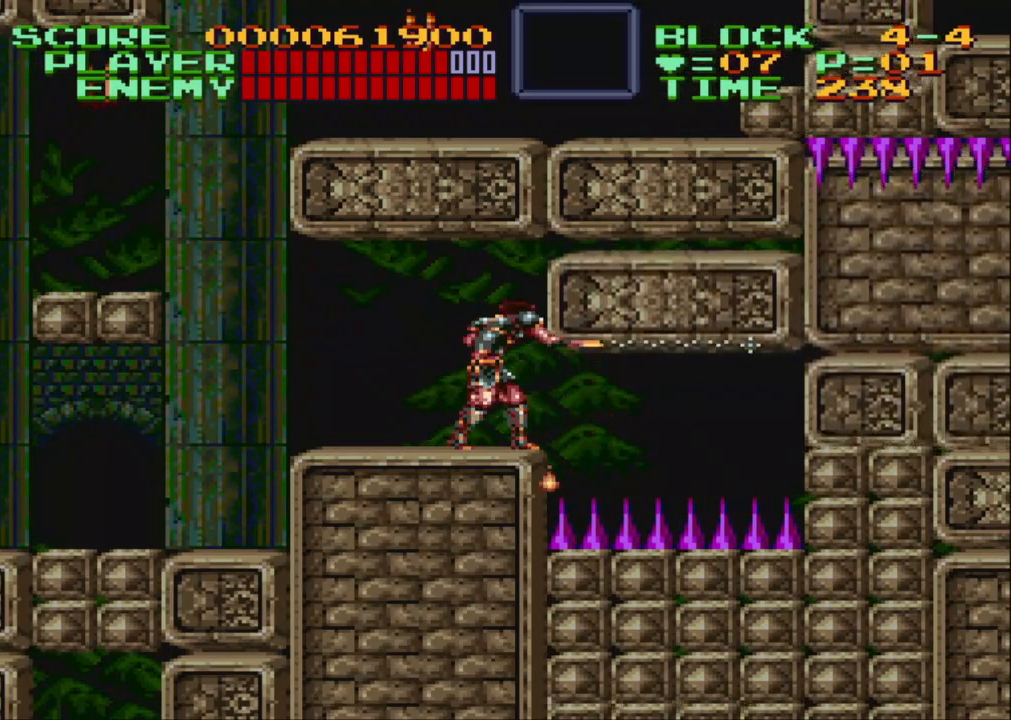
{"buttons": [], "events": [[100, "DPAD_DOWN", "down"], [183, "DPAD_DOWN", "up"], [250, "DPAD_DOWN", "down"], [333, "DPAD_DOWN", "up"], [400, "DPAD_DOWN", "down"], [467, "DPAD_DOWN", "up"]]}
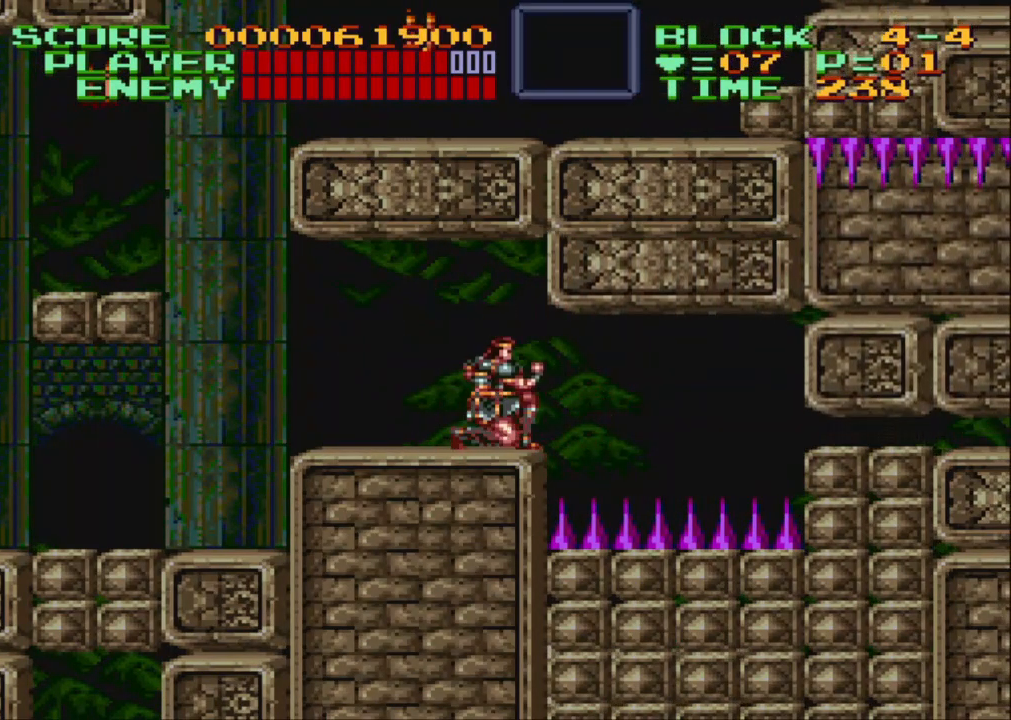
{"buttons": [], "events": [[50, "DPAD_DOWN", "down"], [150, "DPAD_DOWN", "up"], [200, "DPAD_DOWN", "down"], [300, "DPAD_DOWN", "up"], [367, "DPAD_DOWN", "down"], [450, "DPAD_DOWN", "up"]]}
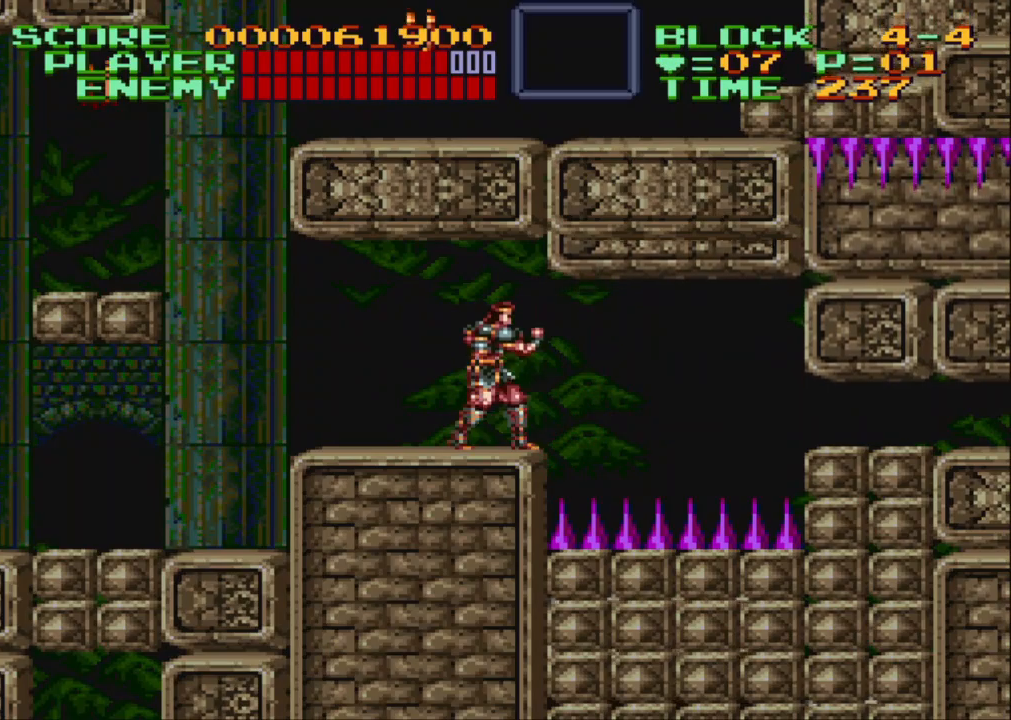
{"buttons": [], "events": [[17, "DPAD_DOWN", "down"], [67, "DPAD_DOWN", "up"], [167, "DPAD_DOWN", "down"], [250, "DPAD_DOWN", "up"], [317, "DPAD_DOWN", "down"], [383, "DPAD_DOWN", "up"]]}
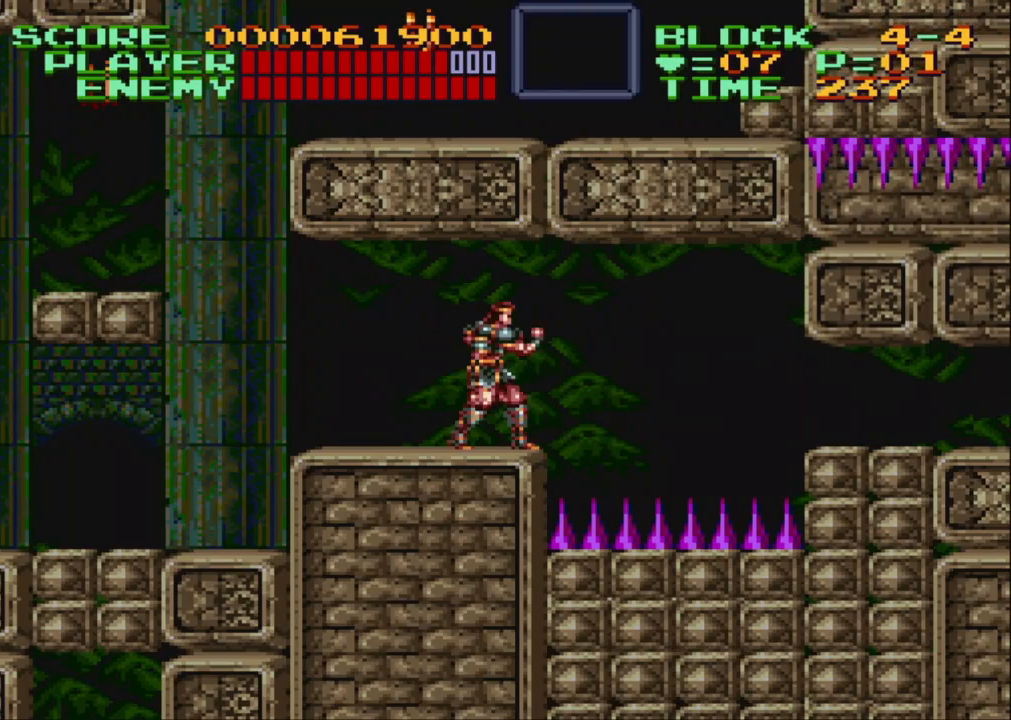
{"buttons": [], "events": []}
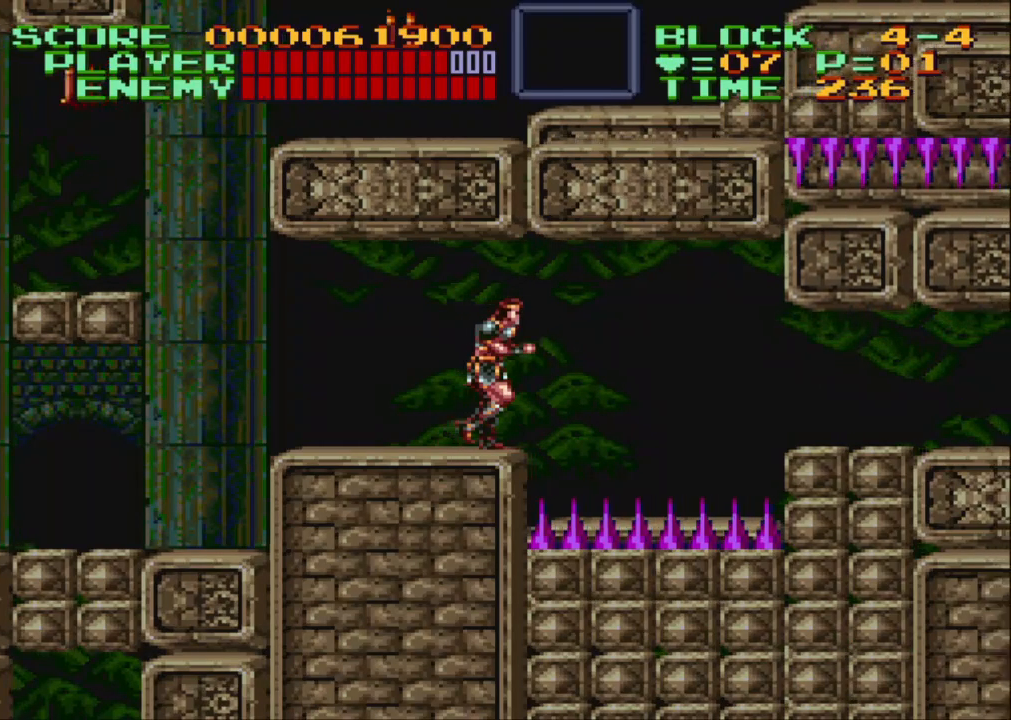
{"buttons": ["DPAD_RIGHT"], "events": [[17, "DPAD_RIGHT", "down"], [167, "B", "down"], [283, "B", "up"]]}
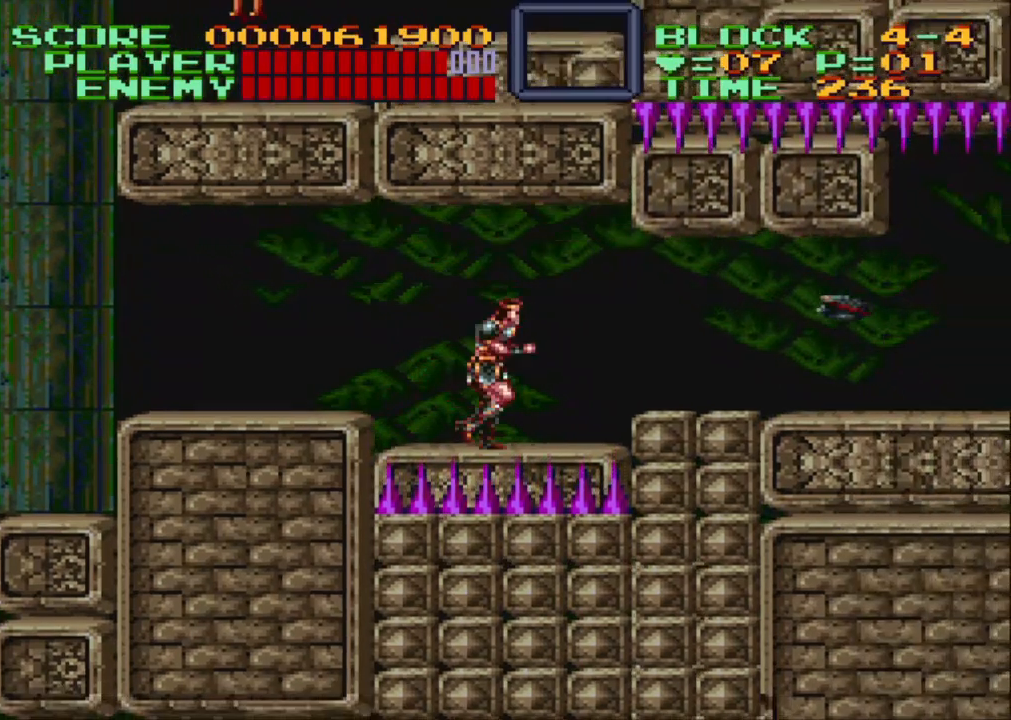
{"buttons": ["B", "Y", "DPAD_DOWN", "DPAD_RIGHT"], "events": [[300, "B", "down"], [333, "DPAD_DOWN", "down"], [417, "Y", "down"]]}
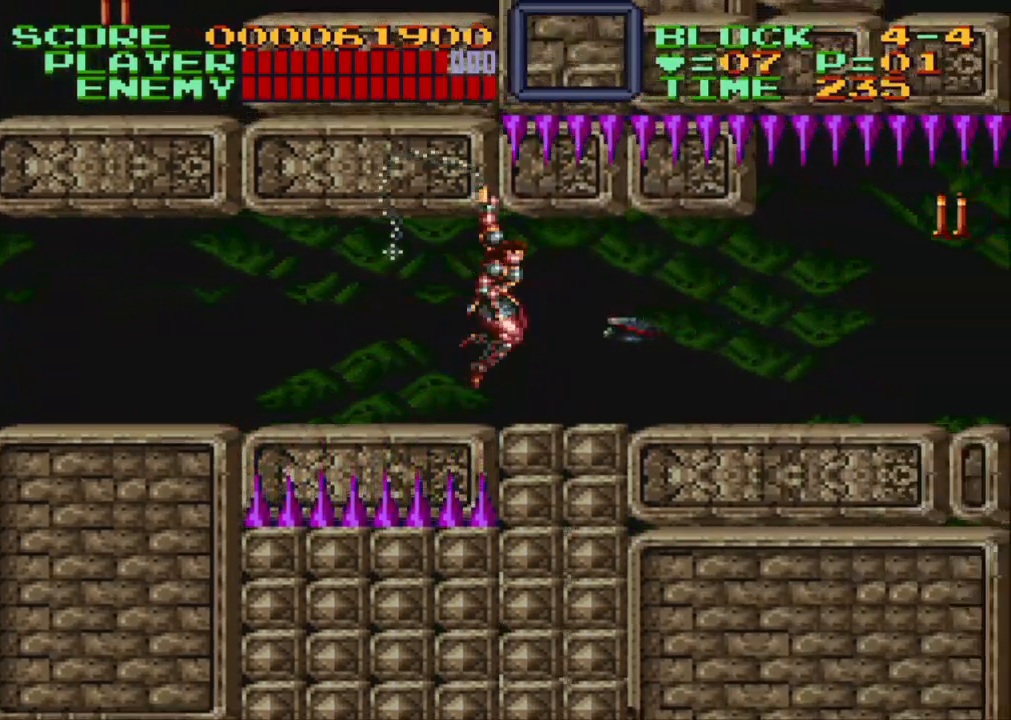
{"buttons": ["DPAD_RIGHT"], "events": [[133, "B", "up"], [167, "Y", "up"], [183, "DPAD_DOWN", "up"]]}
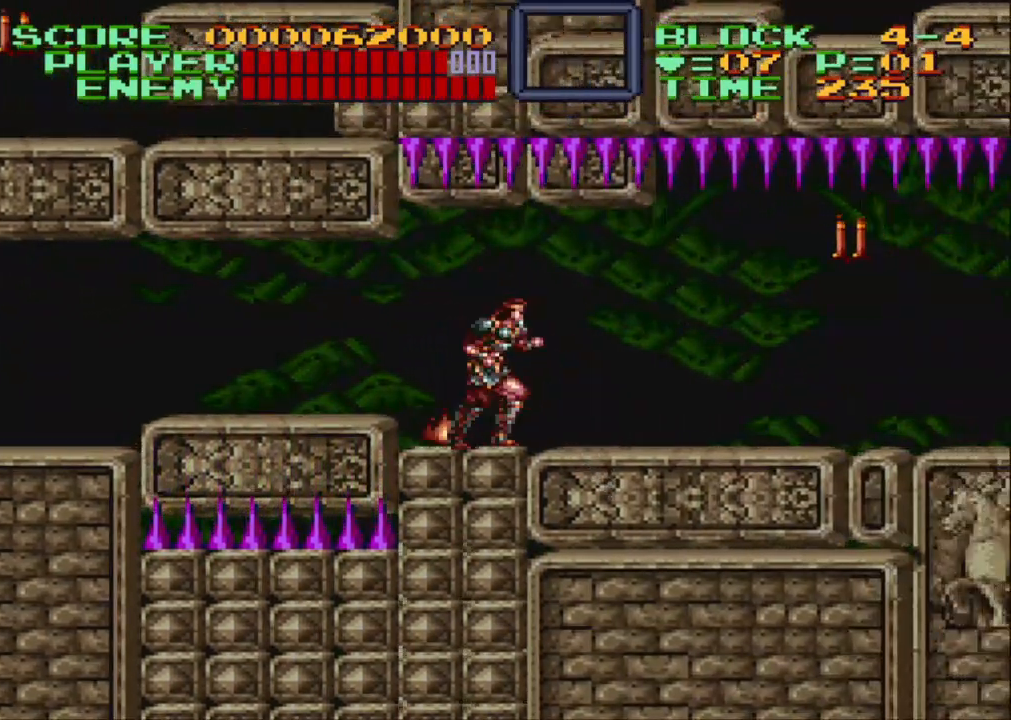
{"buttons": ["DPAD_RIGHT"], "events": []}
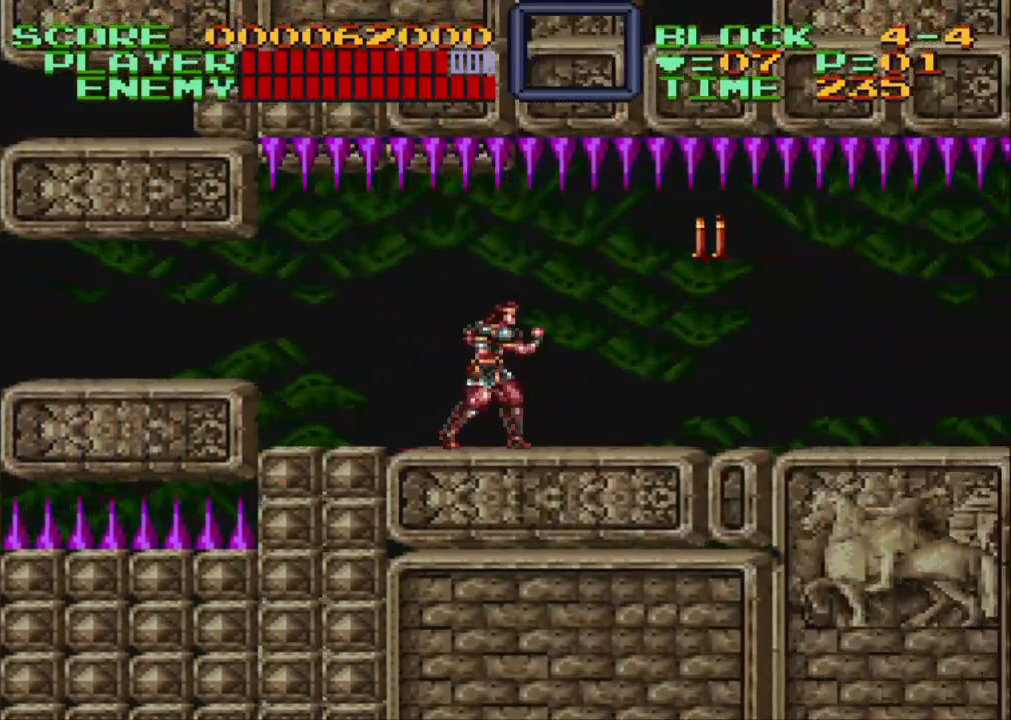
{"buttons": ["Y", "DPAD_UP", "DPAD_RIGHT"], "events": [[400, "DPAD_UP", "down"], [467, "Y", "down"]]}
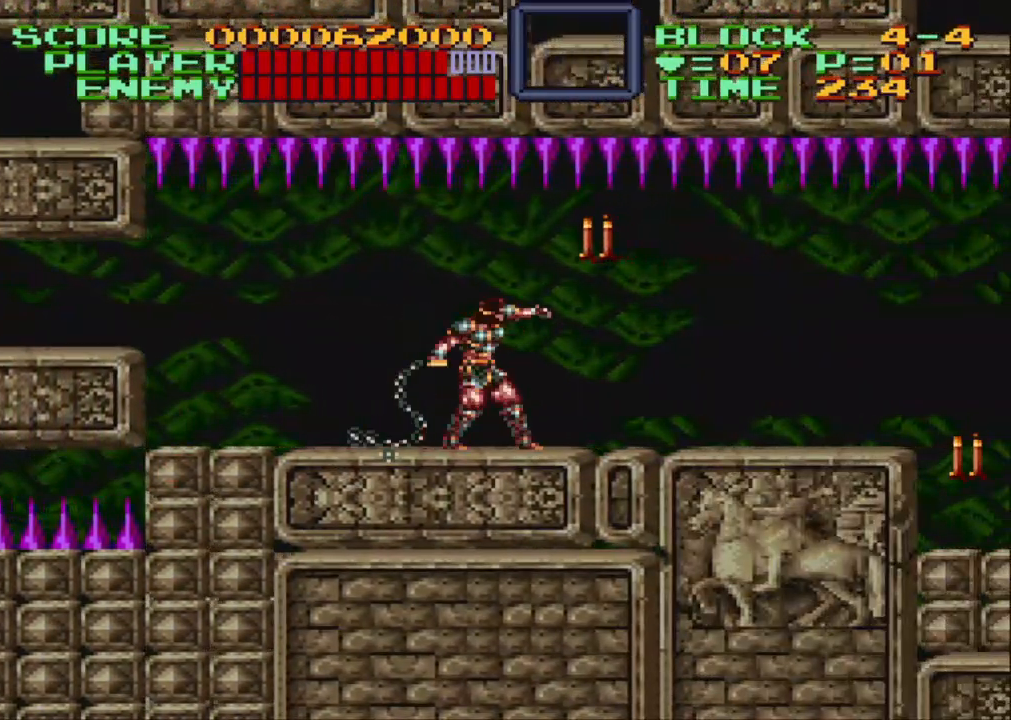
{"buttons": ["DPAD_RIGHT"], "events": [[50, "Y", "up"], [117, "DPAD_UP", "up"]]}
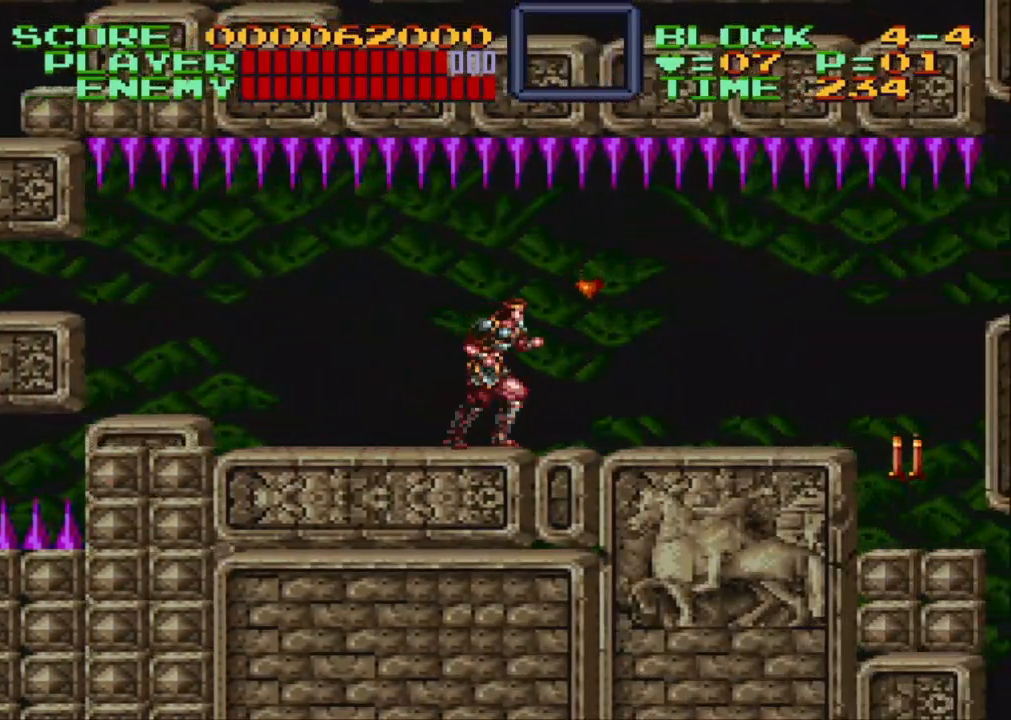
{"buttons": ["DPAD_RIGHT"], "events": []}
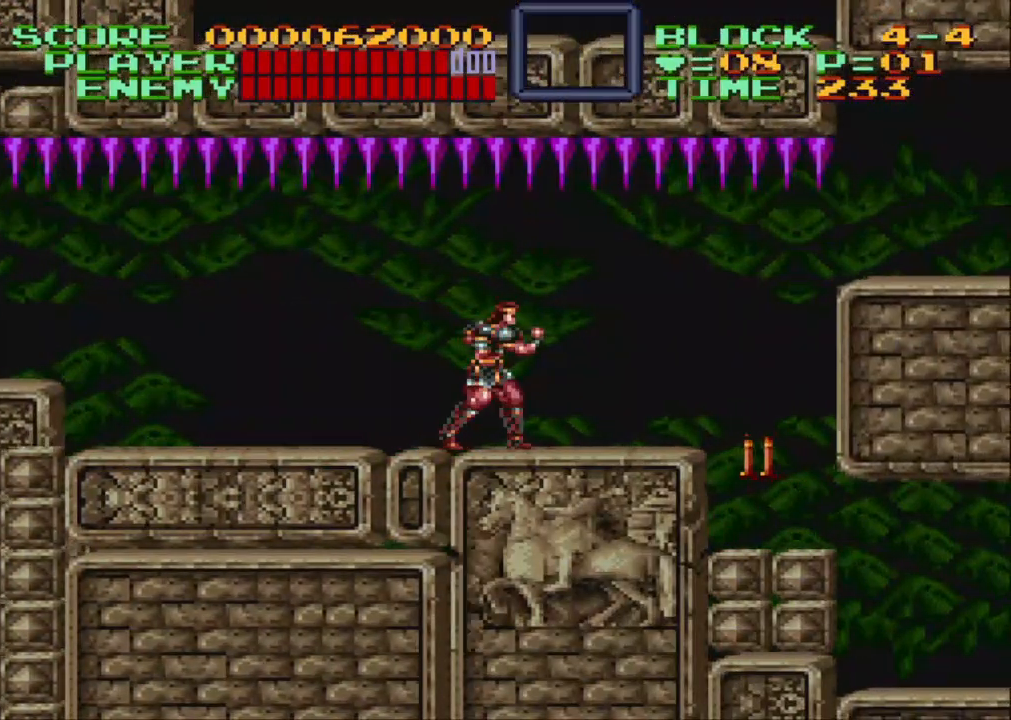
{"buttons": ["DPAD_RIGHT"], "events": []}
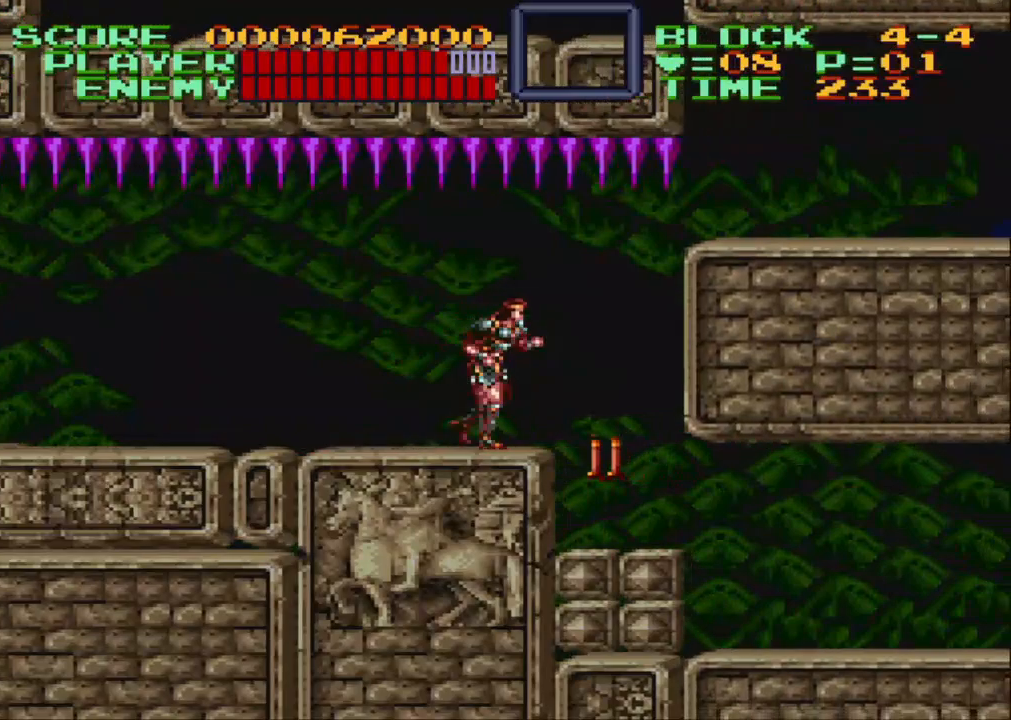
{"buttons": ["DPAD_RIGHT"], "events": []}
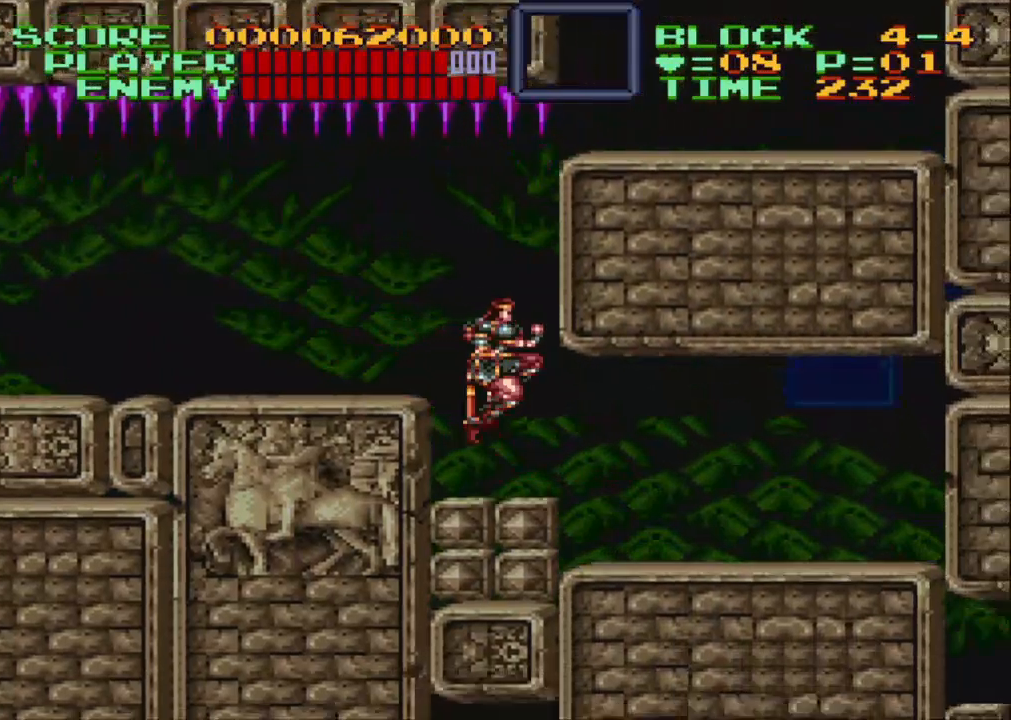
{"buttons": [], "events": [[167, "DPAD_RIGHT", "up"], [200, "DPAD_LEFT", "down"], [233, "Y", "down"], [267, "DPAD_UP", "down"], [317, "DPAD_LEFT", "up"], [317, "DPAD_UP", "up"], [333, "Y", "up"]]}
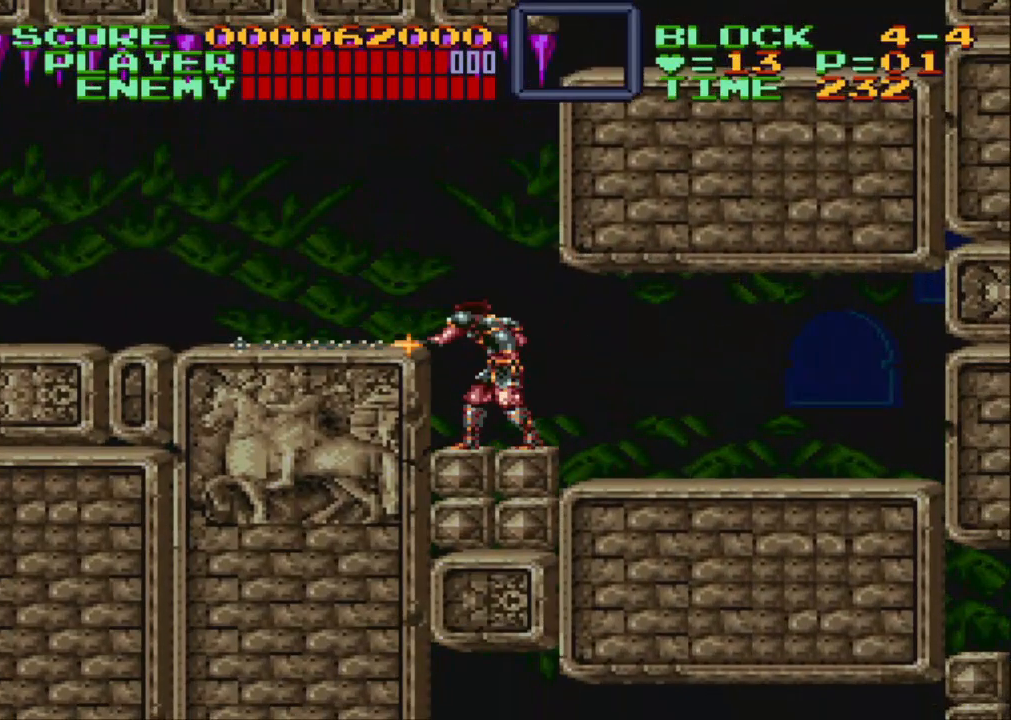
{"buttons": ["DPAD_RIGHT"], "events": [[117, "DPAD_LEFT", "down"], [183, "DPAD_LEFT", "up"], [200, "DPAD_RIGHT", "down"]]}
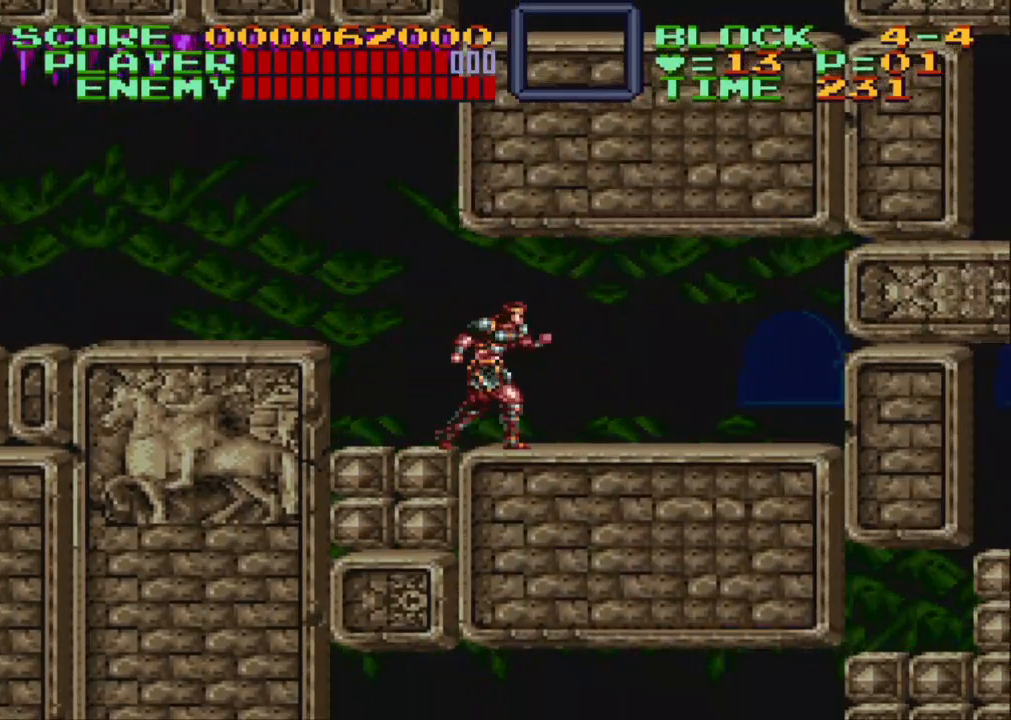
{"buttons": ["DPAD_RIGHT"], "events": [[167, "B", "down"], [283, "B", "up"]]}
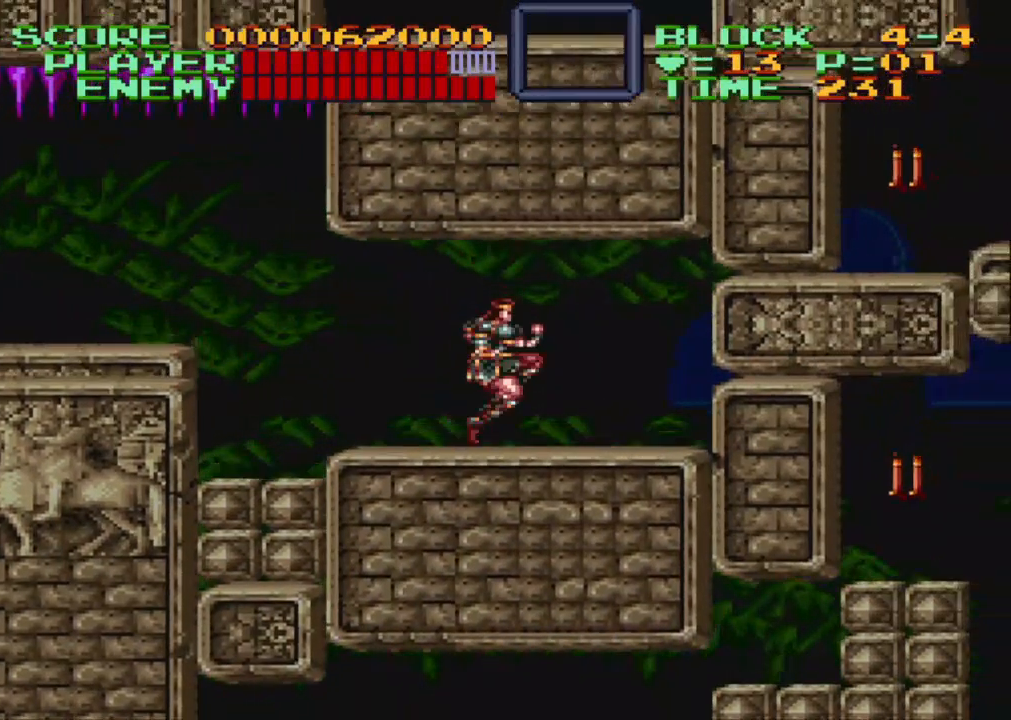
{"buttons": ["DPAD_RIGHT"], "events": [[100, "B", "down"], [183, "B", "up"], [267, "B", "down"], [333, "B", "up"]]}
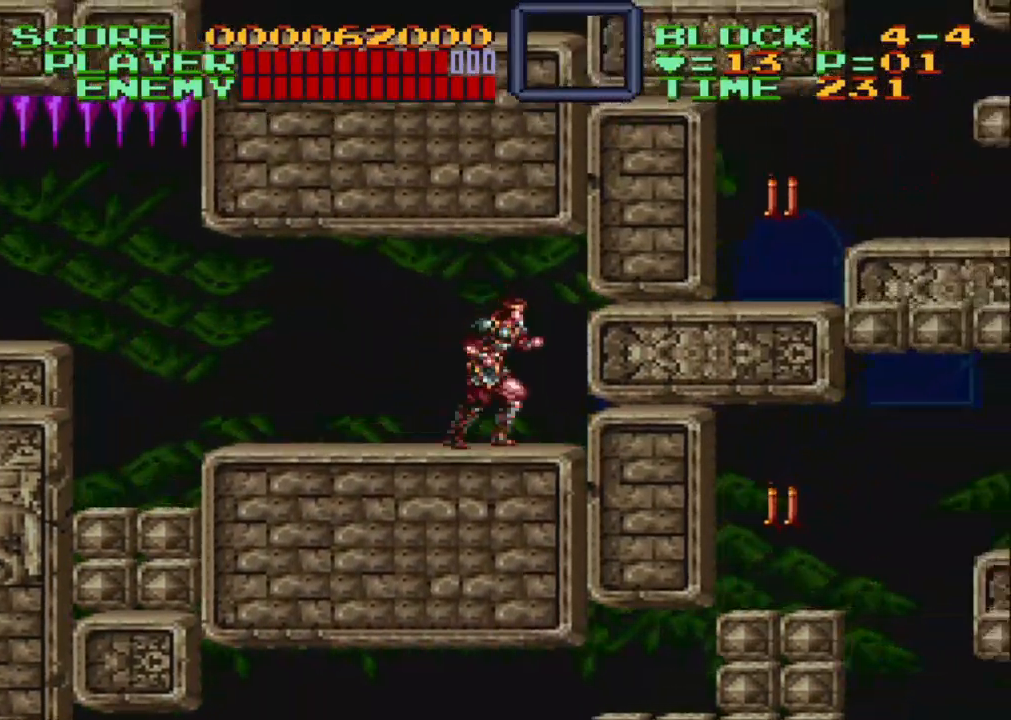
{"buttons": ["DPAD_DOWN"], "events": [[217, "DPAD_RIGHT", "up"], [317, "DPAD_DOWN", "down"], [383, "DPAD_DOWN", "up"], [467, "DPAD_DOWN", "down"]]}
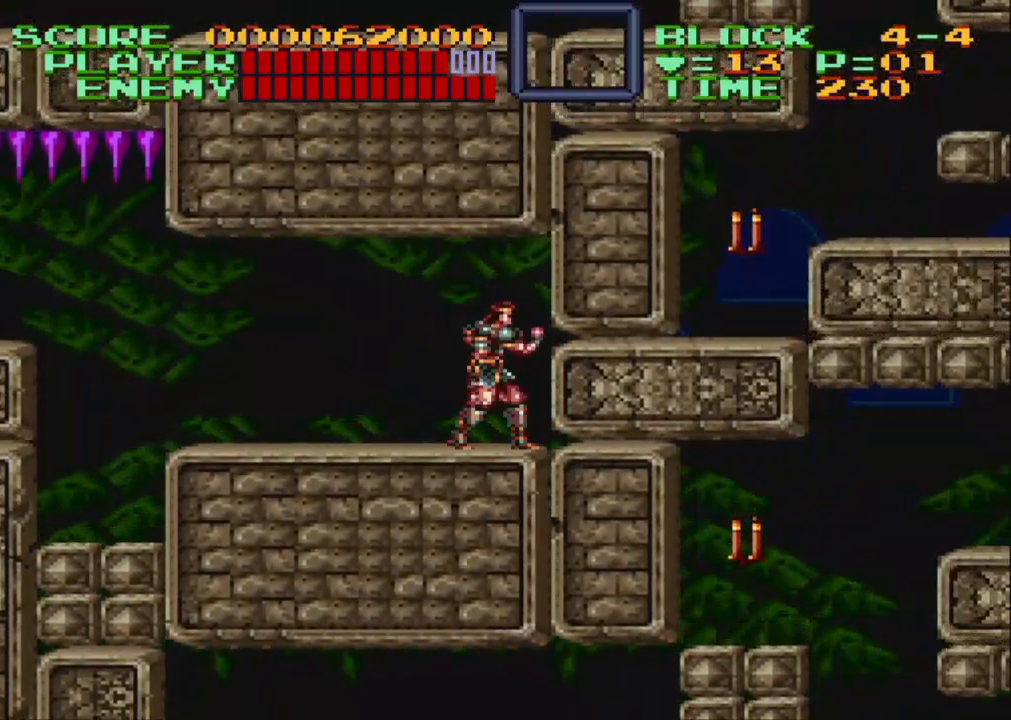
{"buttons": ["B", "DPAD_DOWN"], "events": [[17, "DPAD_DOWN", "up"], [100, "DPAD_DOWN", "down"], [117, "B", "down"], [150, "DPAD_DOWN", "up"], [183, "B", "up"], [217, "DPAD_DOWN", "down"], [283, "DPAD_DOWN", "up"], [350, "DPAD_DOWN", "down"], [417, "DPAD_DOWN", "up"], [450, "B", "down"], [483, "DPAD_DOWN", "down"]]}
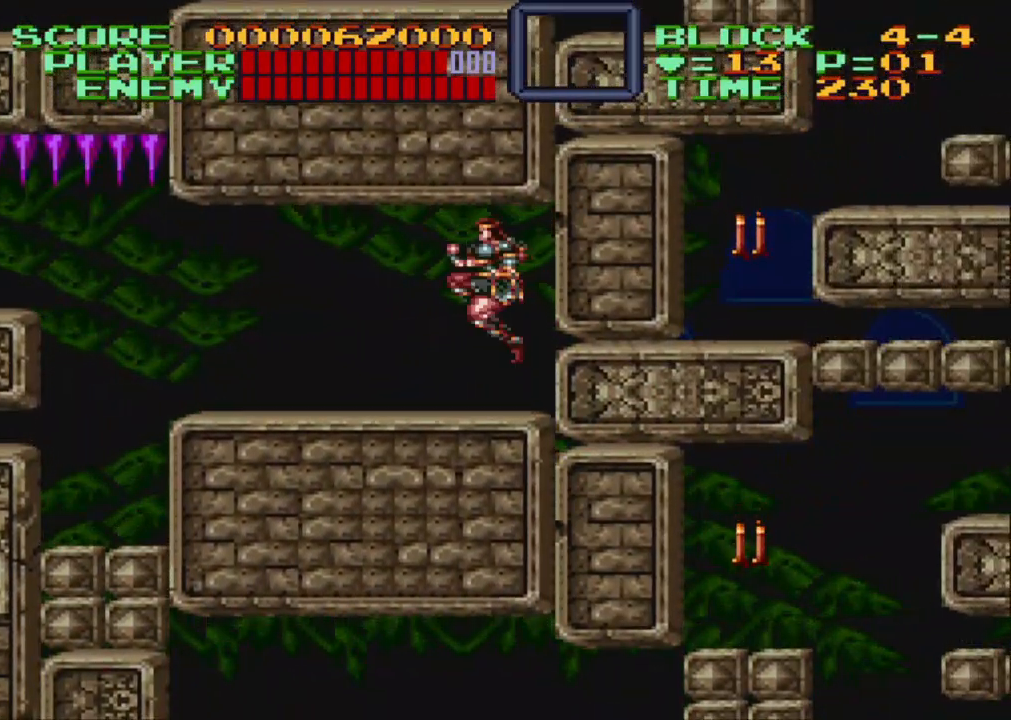
{"buttons": ["DPAD_LEFT"], "events": [[50, "B", "up"], [50, "DPAD_DOWN", "up"], [50, "DPAD_LEFT", "down"], [100, "B", "down"], [183, "B", "up"], [233, "B", "down"], [233, "DPAD_DOWN", "down"], [300, "DPAD_LEFT", "up"], [317, "B", "up"], [383, "B", "down"], [400, "DPAD_LEFT", "down"], [433, "DPAD_DOWN", "up"], [450, "DPAD_UP", "down"], [483, "B", "up"], [483, "DPAD_UP", "up"]]}
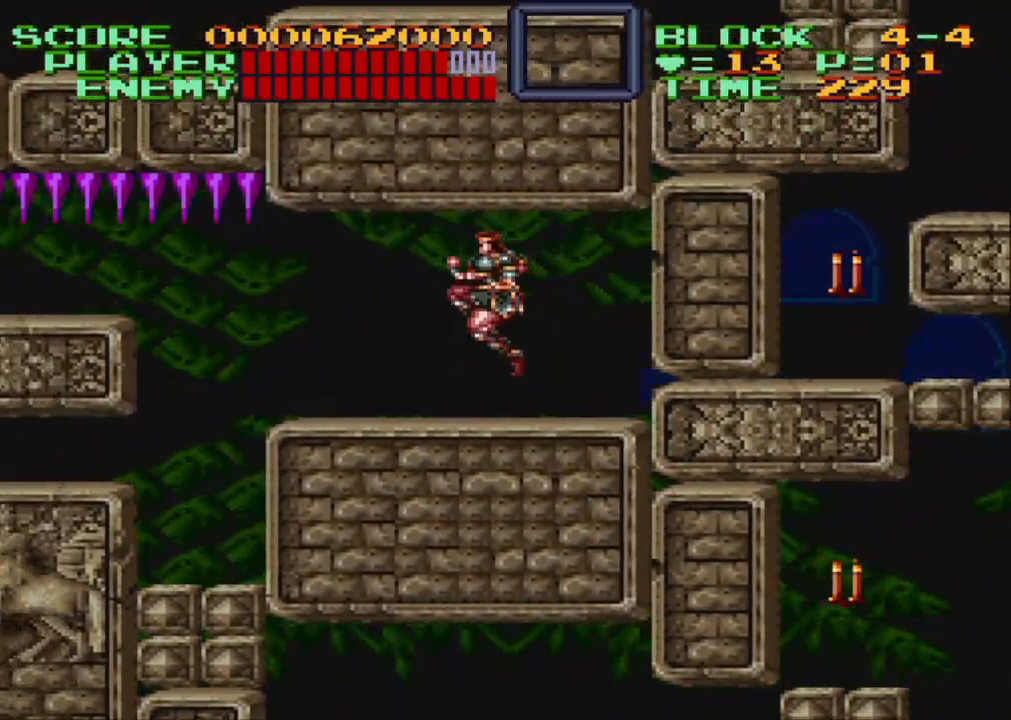
{"buttons": ["B", "DPAD_DOWN", "DPAD_RIGHT"], "events": [[33, "B", "down"], [100, "B", "up"], [200, "B", "down"], [267, "DPAD_DOWN", "down"], [267, "DPAD_LEFT", "up"], [283, "B", "up"], [283, "DPAD_RIGHT", "down"], [367, "B", "down"], [417, "B", "up"], [500, "B", "down"]]}
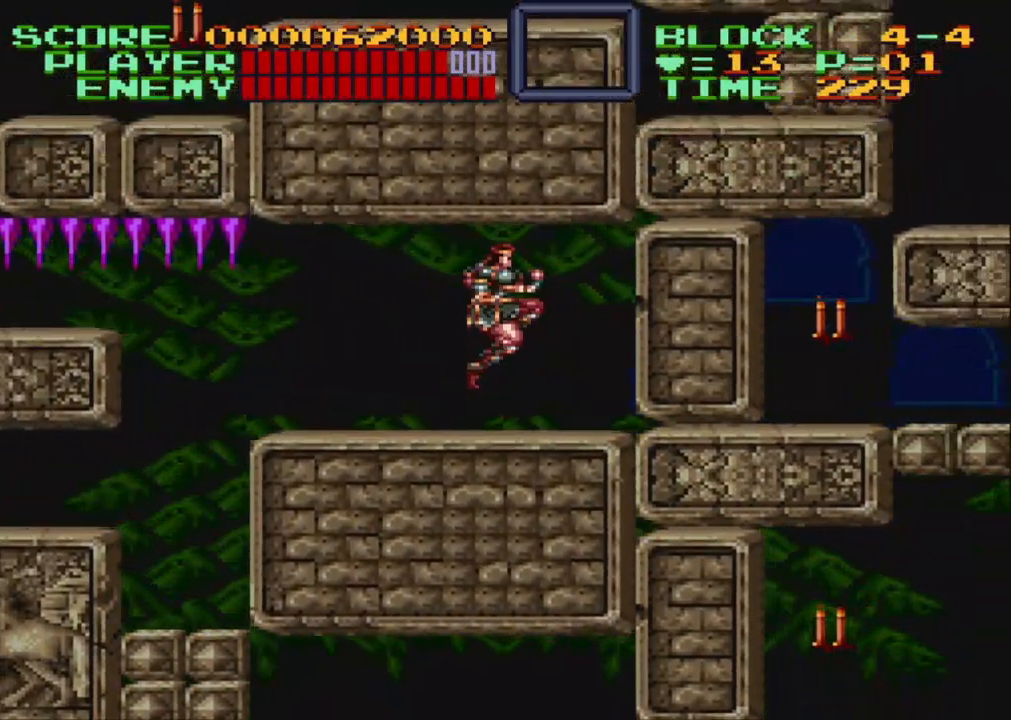
{"buttons": ["B", "DPAD_DOWN", "DPAD_LEFT"], "events": [[50, "B", "up"], [83, "DPAD_RIGHT", "up"], [100, "DPAD_LEFT", "down"], [150, "B", "down"], [250, "B", "up"], [300, "B", "down"], [383, "B", "up"], [450, "B", "down"]]}
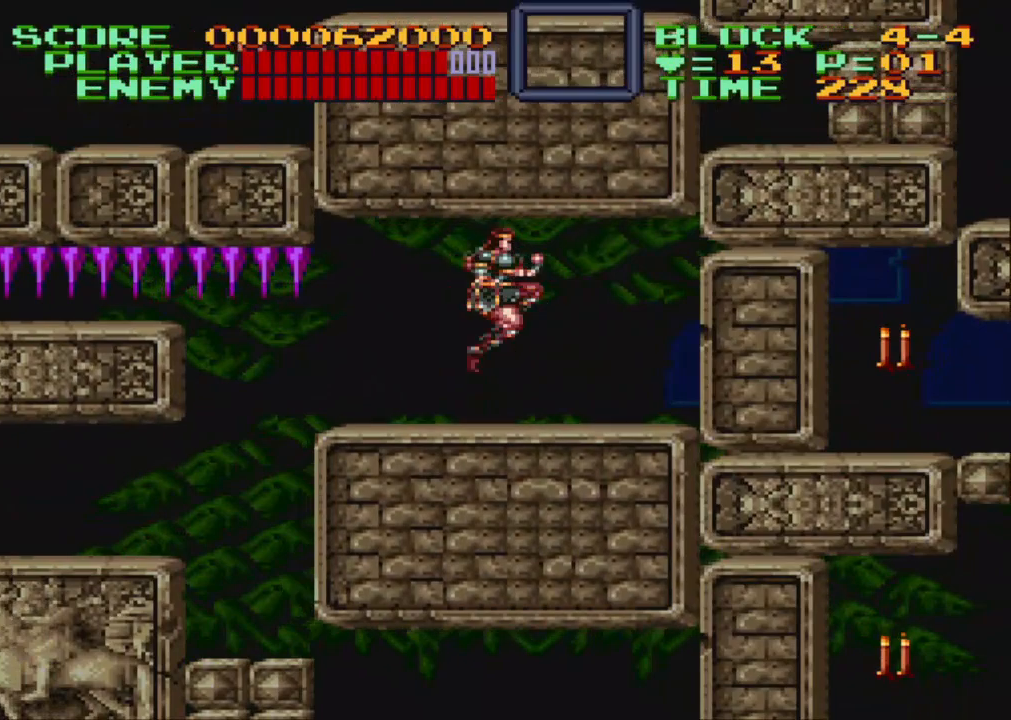
{"buttons": ["DPAD_DOWN", "DPAD_LEFT"], "events": [[33, "B", "up"], [33, "DPAD_LEFT", "up"], [67, "DPAD_RIGHT", "down"], [100, "B", "down"], [200, "B", "up"], [250, "B", "down"], [317, "DPAD_RIGHT", "up"], [333, "B", "up"], [333, "DPAD_LEFT", "down"], [400, "B", "down"], [483, "B", "up"]]}